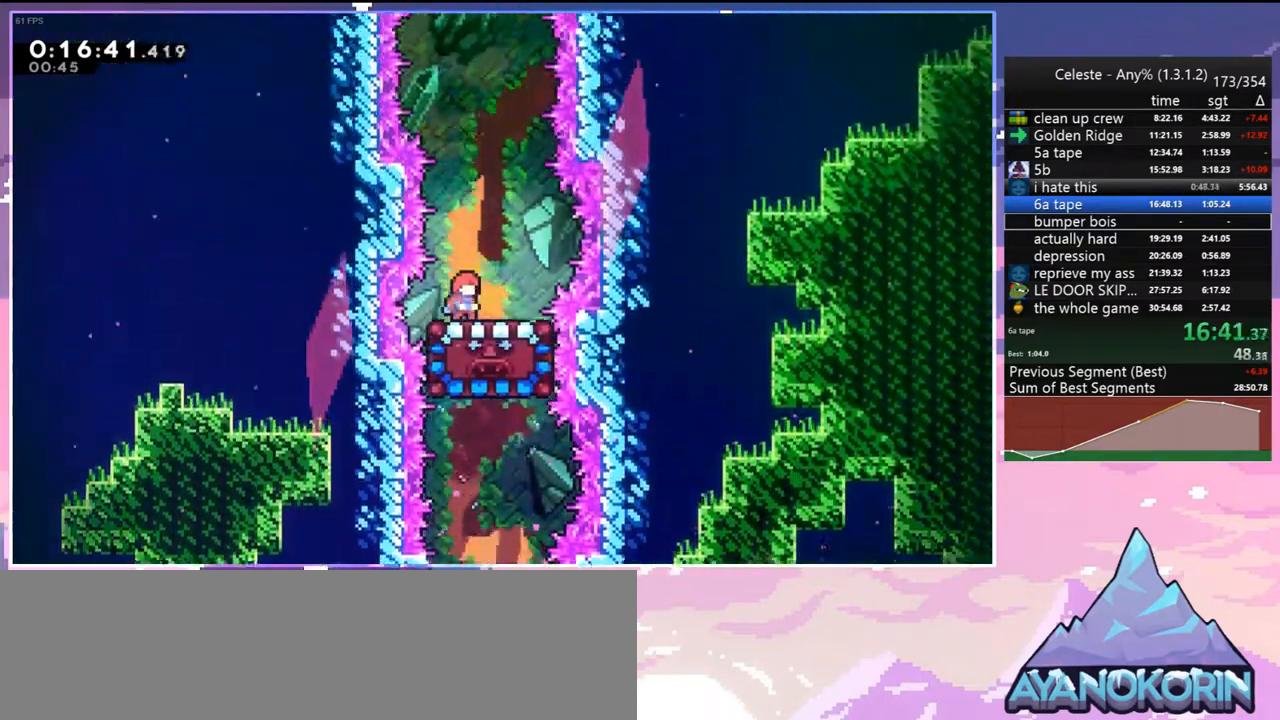
Gameplay with keyboard; each line is a JSON object with the keys held at the frame after it. "events" lists presses ("down") and releases ("up") of "dash", "down", "grab", "jump", "jump2", "left", "menu", "right", "skip" and "up" between this image and that frame as [ms after this image, input, new state], when the widget could be followed in between. No other keys are recorded. Mouse input is not recorded. Key names are as the overlay labels them; some are game actions (e.g. jump) rather than physical keys.
{"keys": ["up"], "events": []}
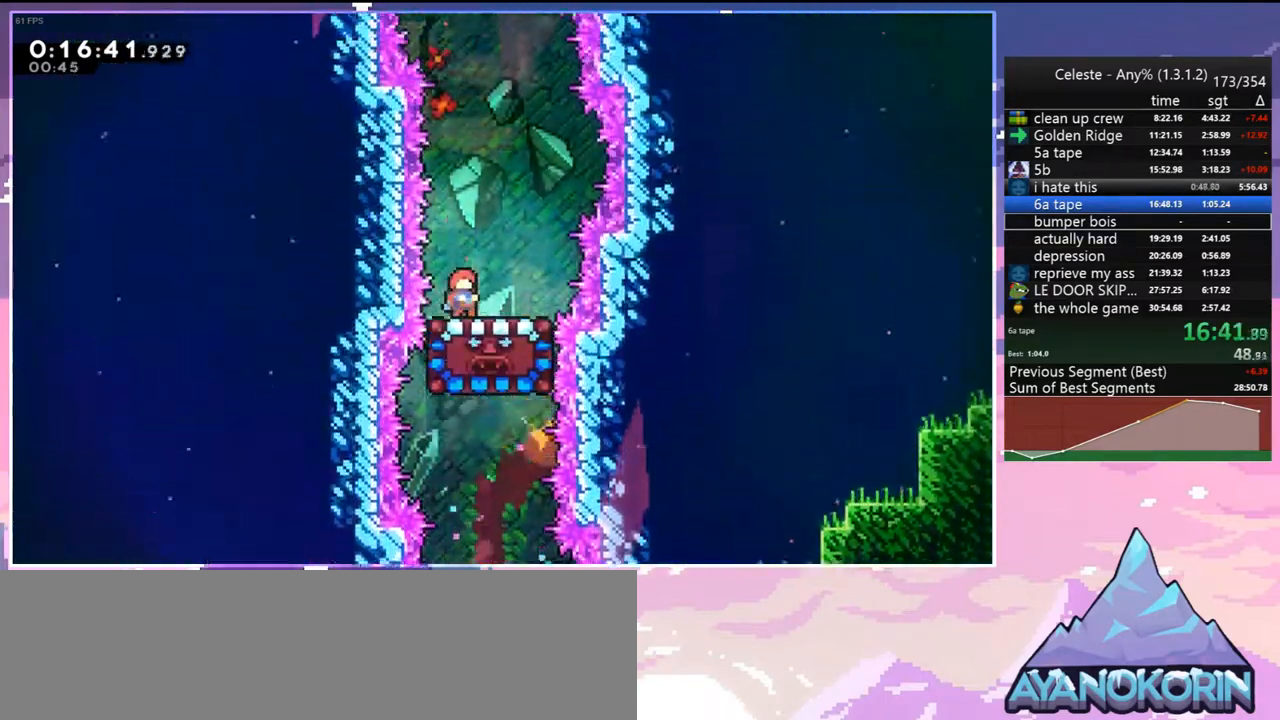
{"keys": ["up"], "events": []}
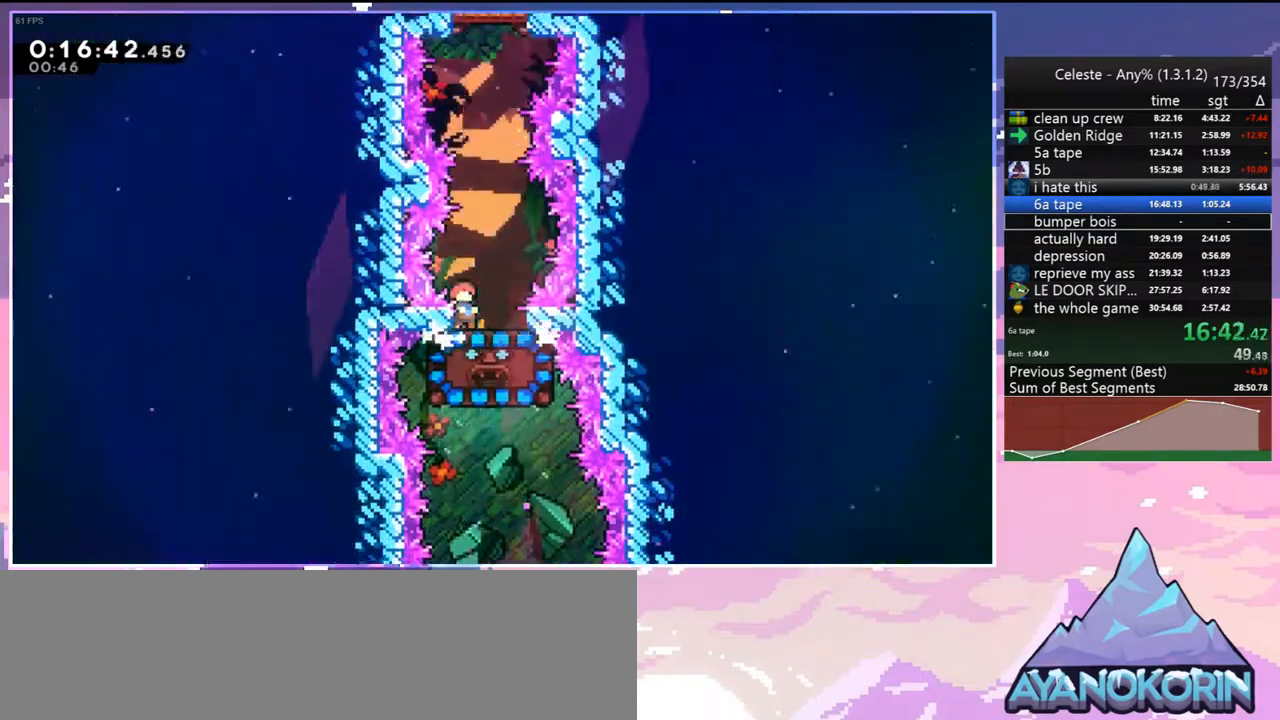
{"keys": ["dash", "jump", "up"], "events": [[67, "jump", "down"], [483, "dash", "down"]]}
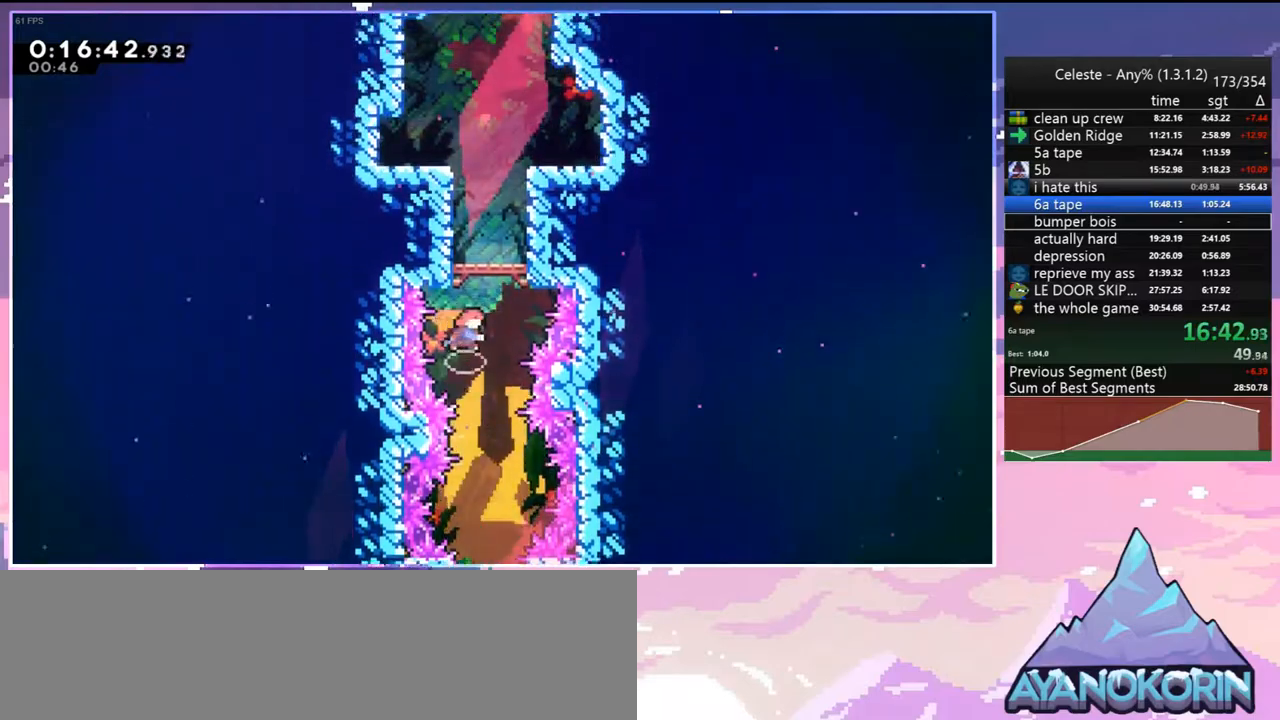
{"keys": ["dash", "grab", "up"], "events": [[17, "jump", "up"], [217, "jump", "down"], [450, "grab", "down"], [500, "jump", "up"]]}
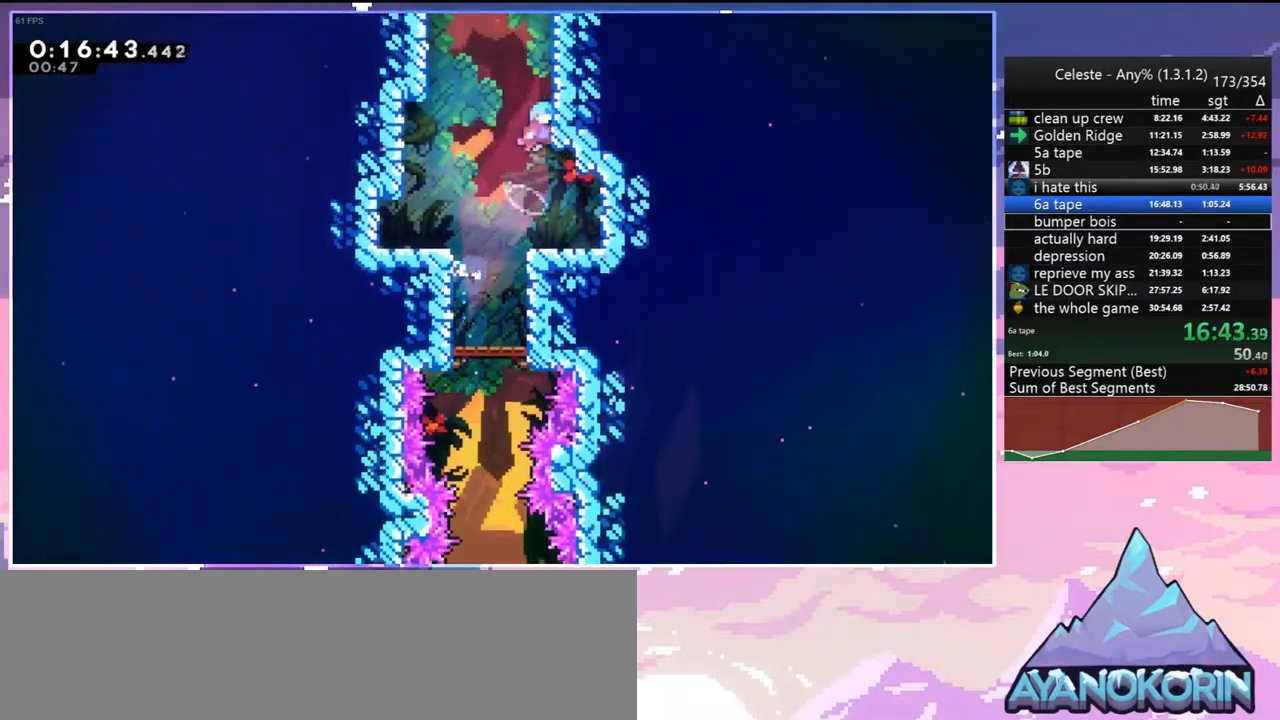
{"keys": ["grab", "jump", "up"], "events": [[33, "dash", "up"], [33, "jump", "down"], [267, "jump2", "down"], [317, "jump", "up"], [367, "jump", "down"], [467, "jump2", "up"]]}
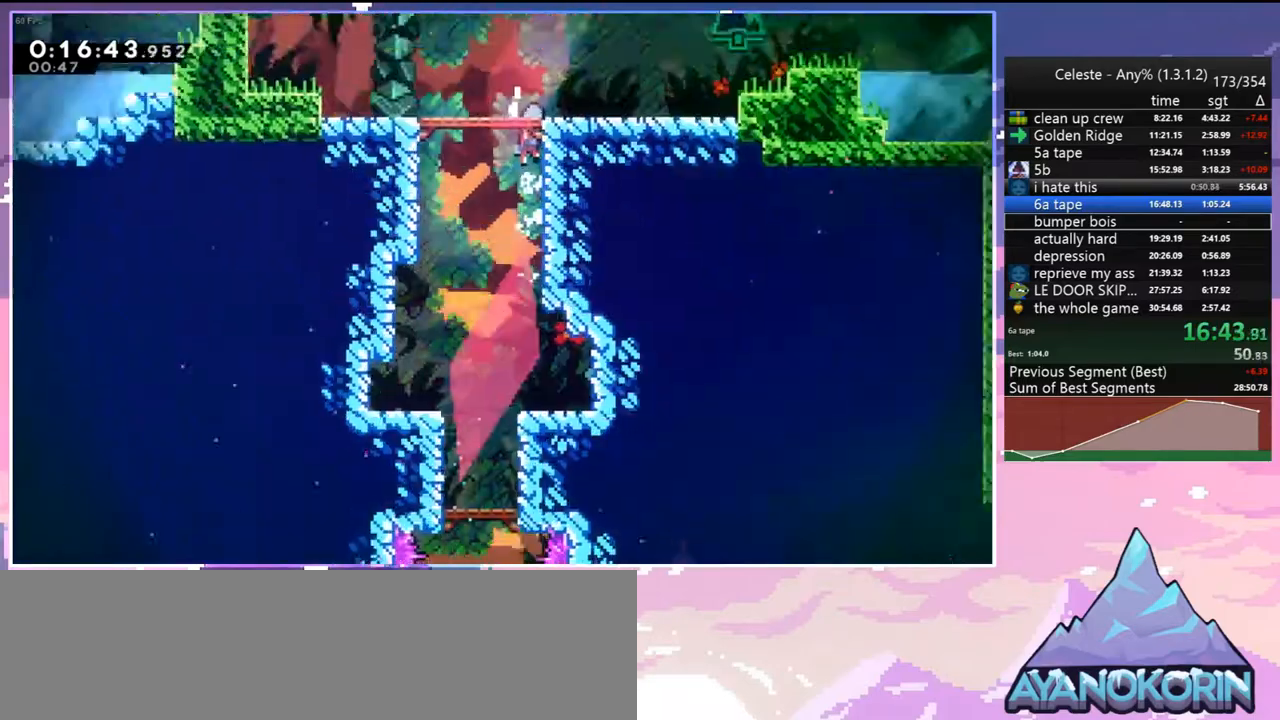
{"keys": [], "events": [[17, "jump2", "down"], [50, "up", "up"], [150, "grab", "up"], [150, "jump2", "up"], [200, "jump", "up"]]}
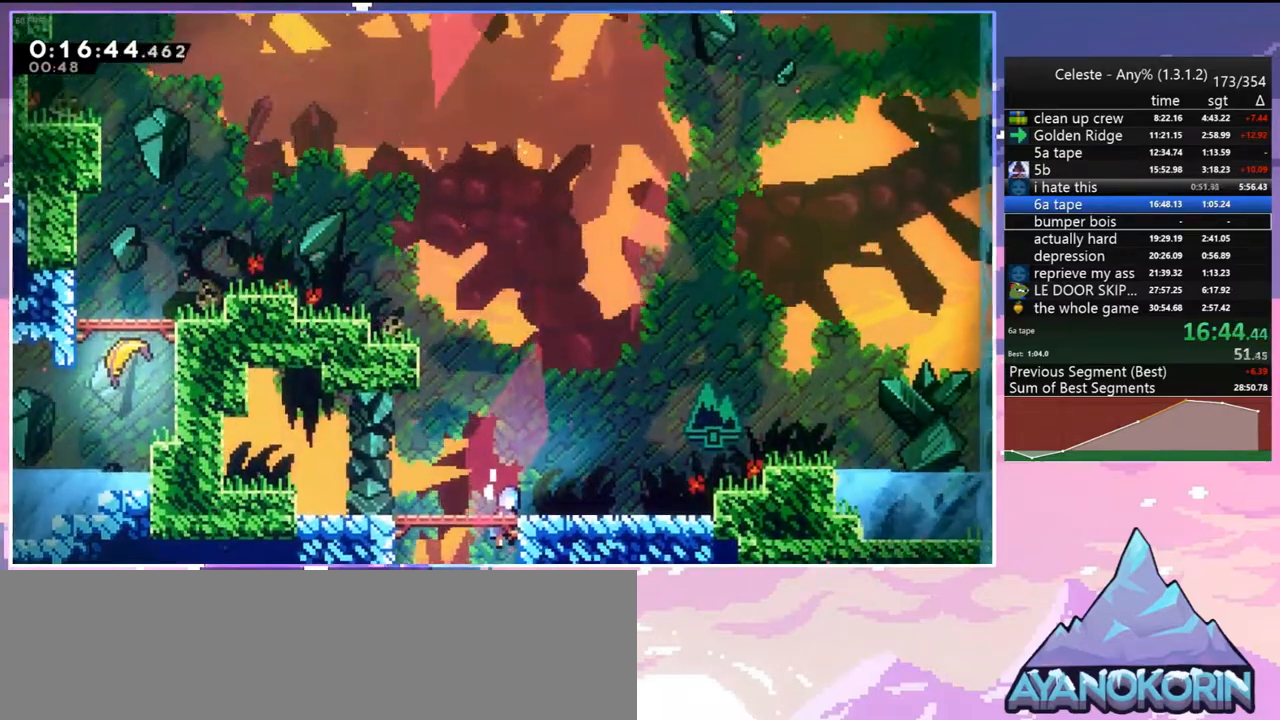
{"keys": ["dash", "grab", "left", "up"], "events": [[117, "right", "down"], [267, "right", "up"], [317, "left", "down"], [317, "up", "down"], [350, "dash", "down"], [400, "grab", "down"]]}
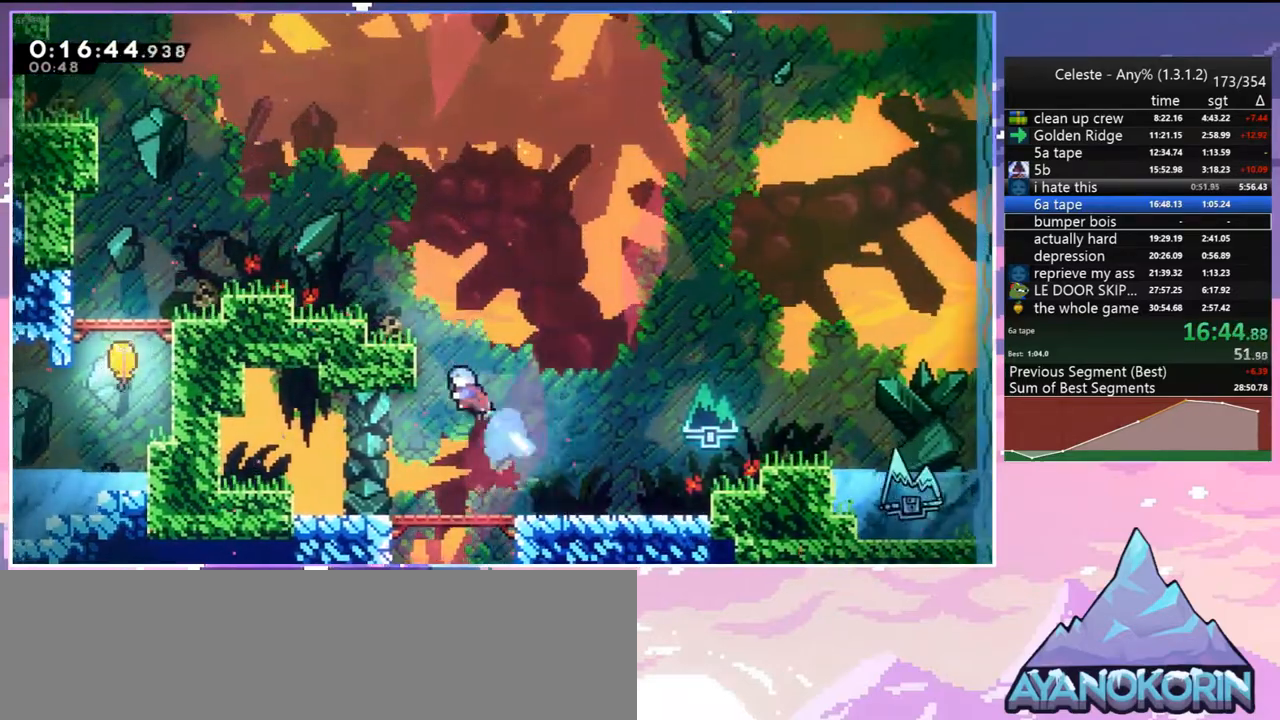
{"keys": ["left", "up"], "events": [[33, "dash", "up"], [33, "jump", "down"], [317, "grab", "up"], [317, "jump", "up"]]}
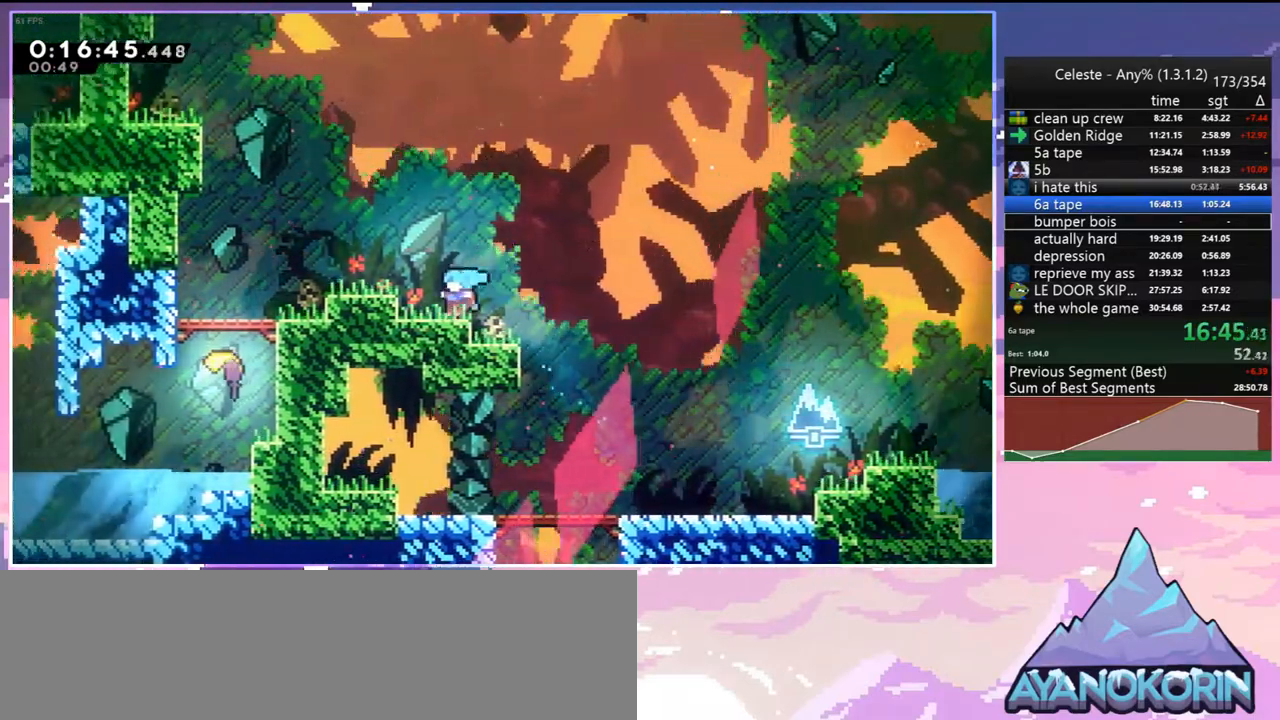
{"keys": ["dash", "grab", "left", "up"], "events": [[17, "jump", "down"], [100, "jump", "up"], [250, "jump", "down"], [383, "dash", "down"], [433, "jump", "up"], [483, "grab", "down"]]}
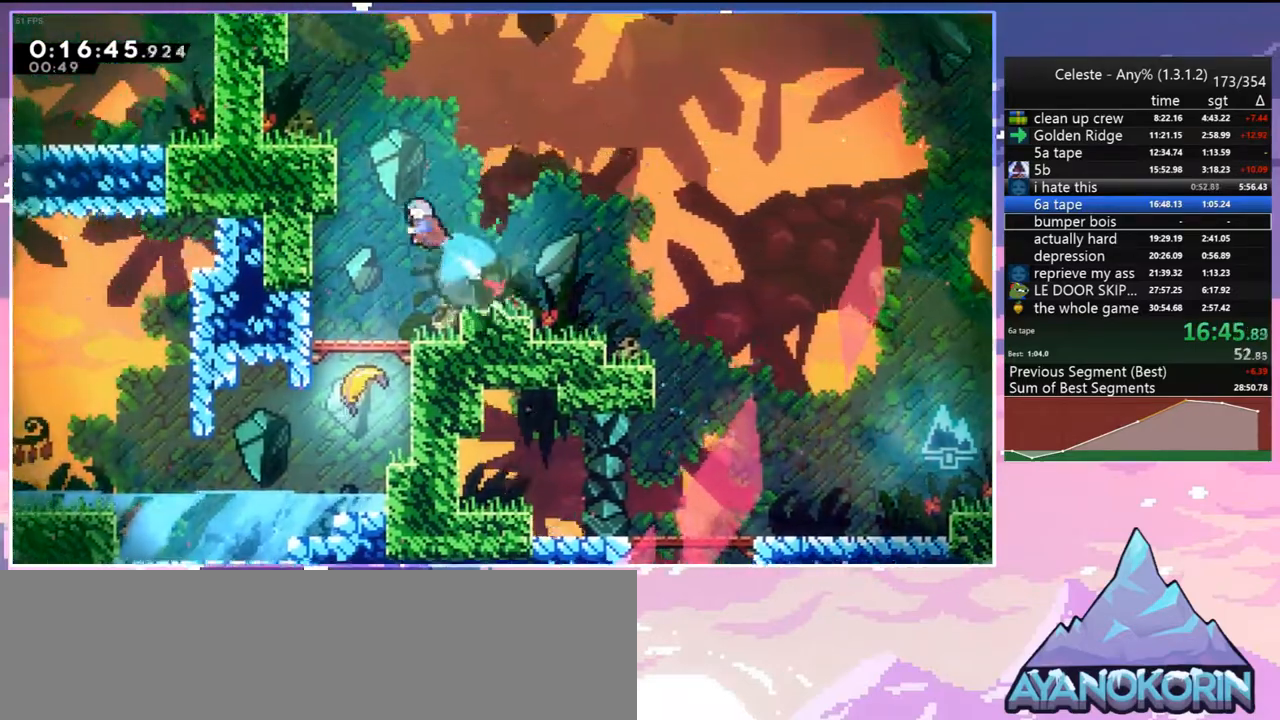
{"keys": ["grab", "left", "up"], "events": [[117, "dash", "up"], [117, "jump", "down"], [350, "grab", "up"], [350, "jump", "up"], [500, "grab", "down"]]}
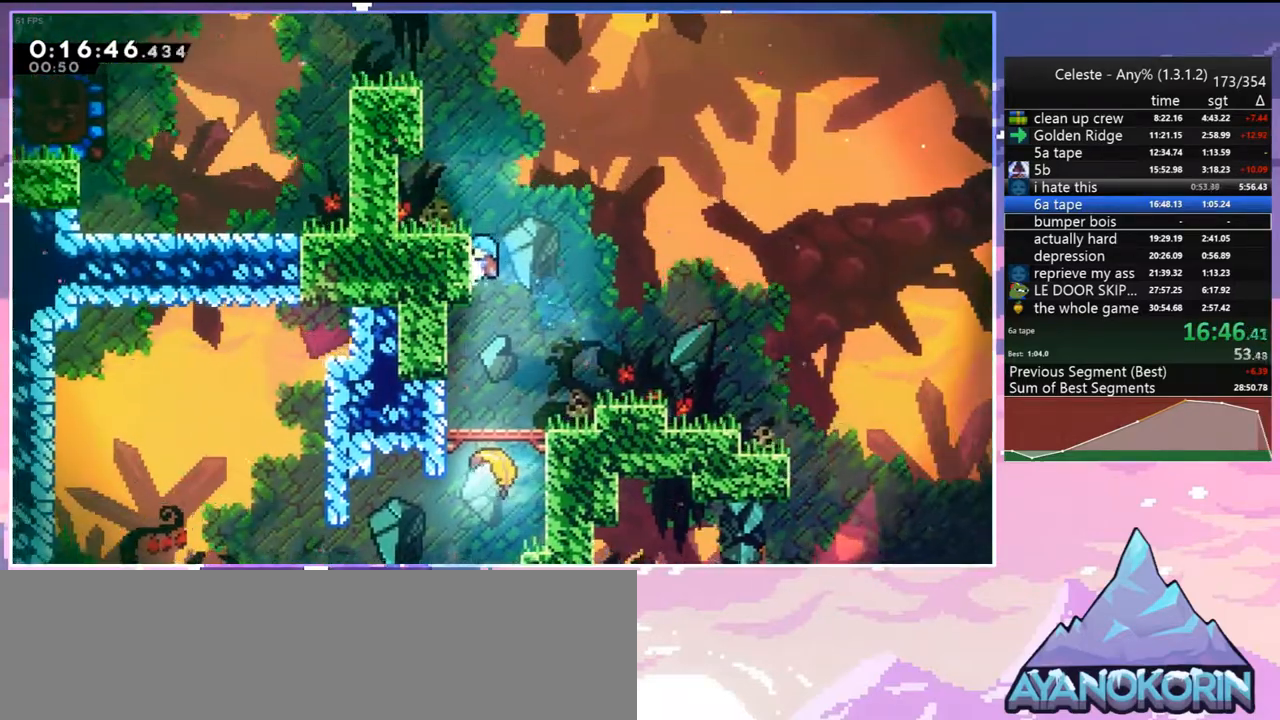
{"keys": ["up"], "events": [[83, "jump", "down"], [233, "grab", "up"], [233, "jump", "up"], [317, "left", "up"]]}
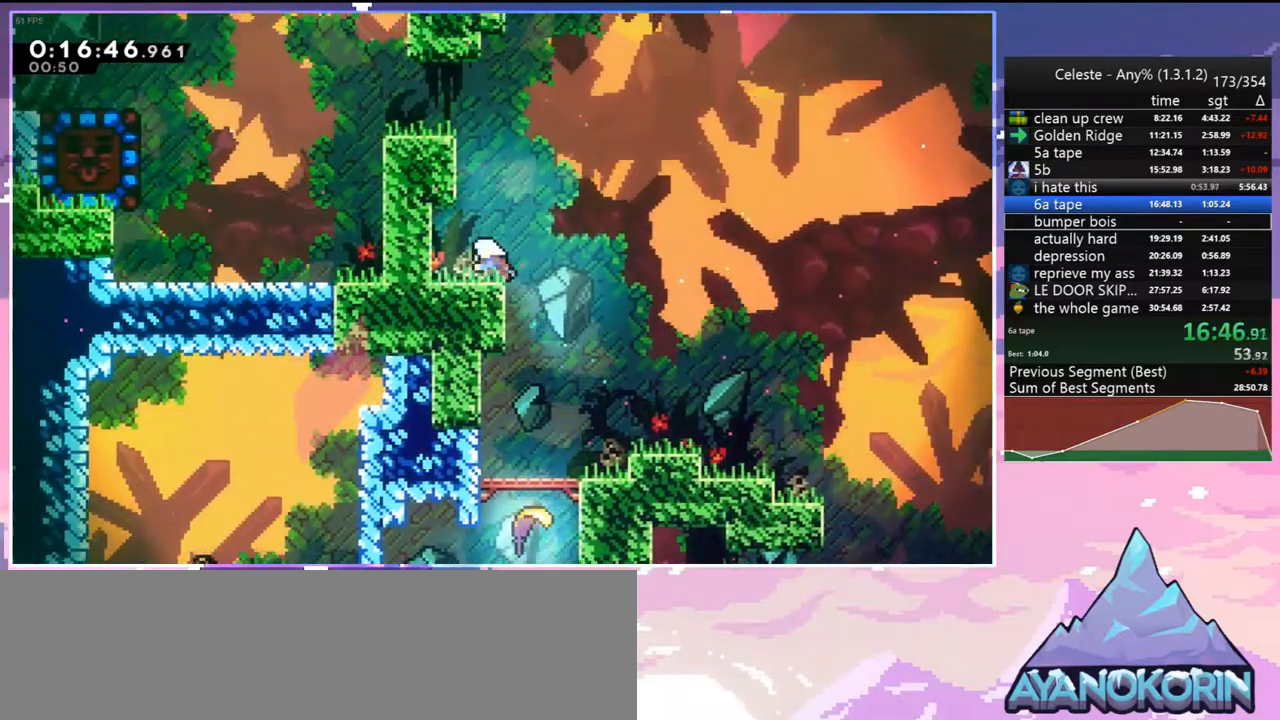
{"keys": ["dash", "left"], "events": [[17, "dash", "down"], [100, "left", "down"], [150, "dash", "up"], [300, "up", "up"], [383, "left", "up"], [483, "dash", "down"], [483, "left", "down"]]}
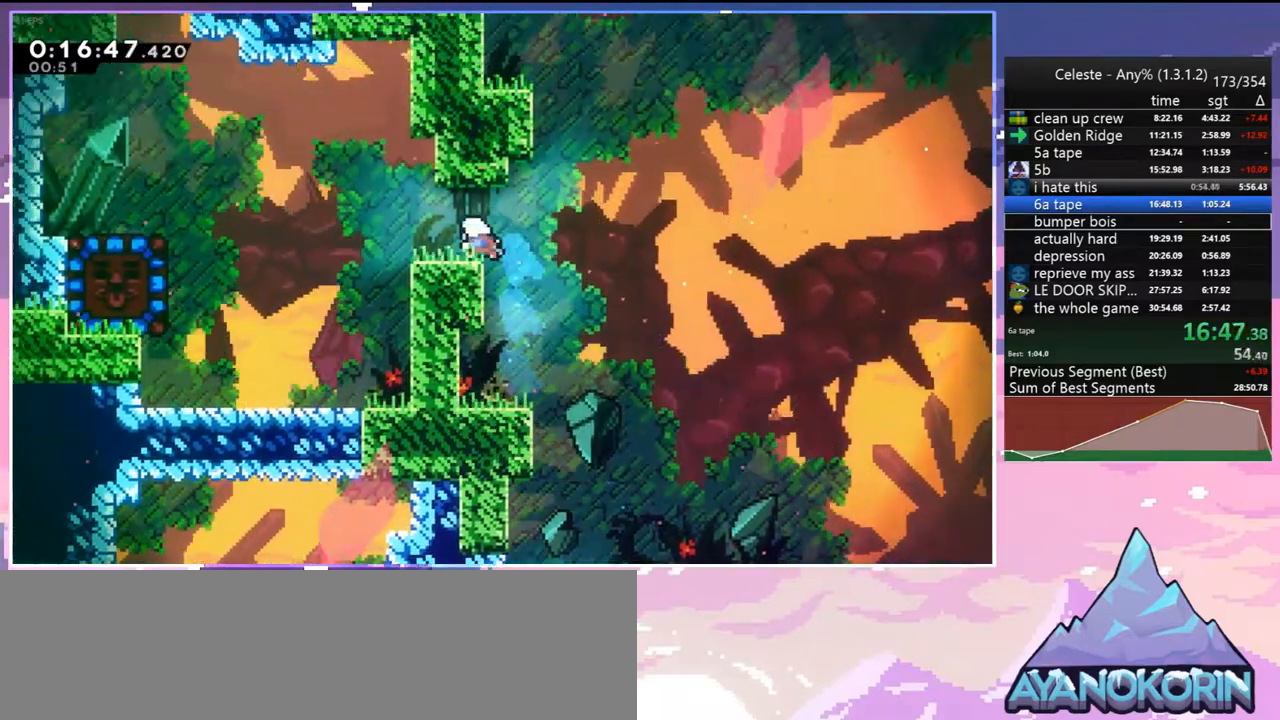
{"keys": ["down", "left"], "events": [[17, "down", "down"], [117, "dash", "up"], [167, "jump", "down"], [267, "dash", "down"], [267, "jump", "up"], [300, "dash", "up"]]}
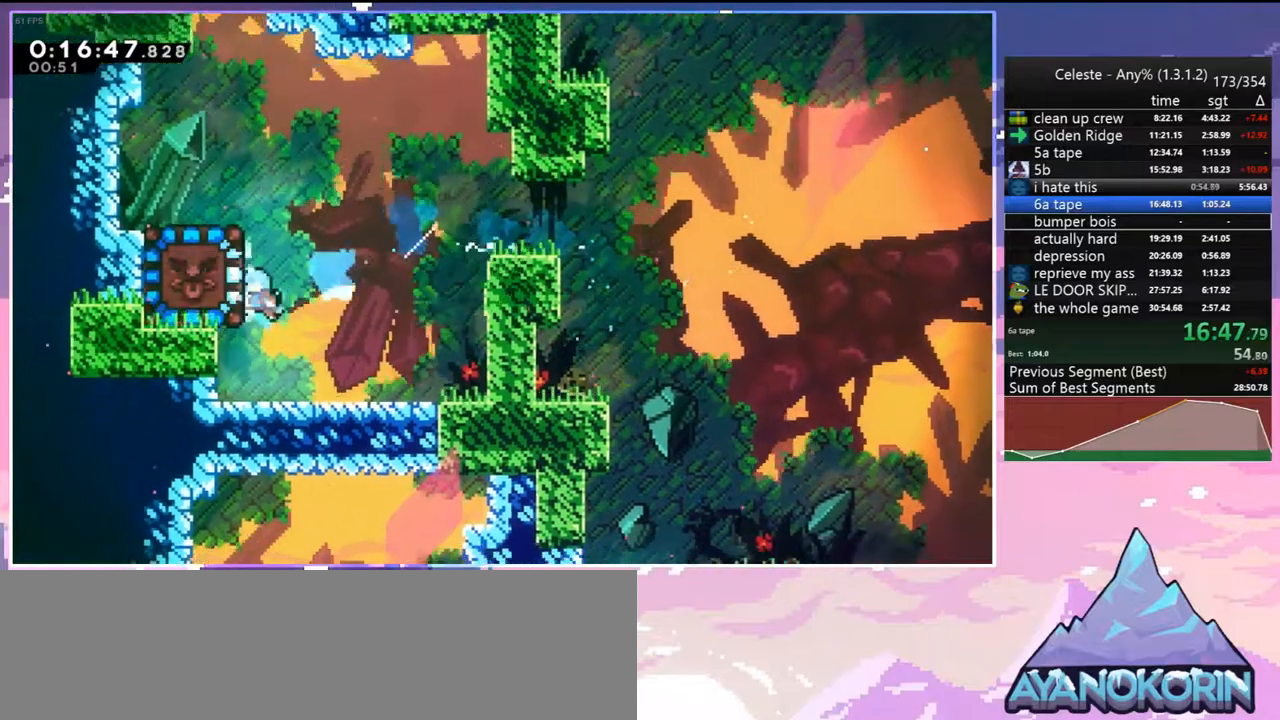
{"keys": ["down"], "events": [[83, "left", "up"]]}
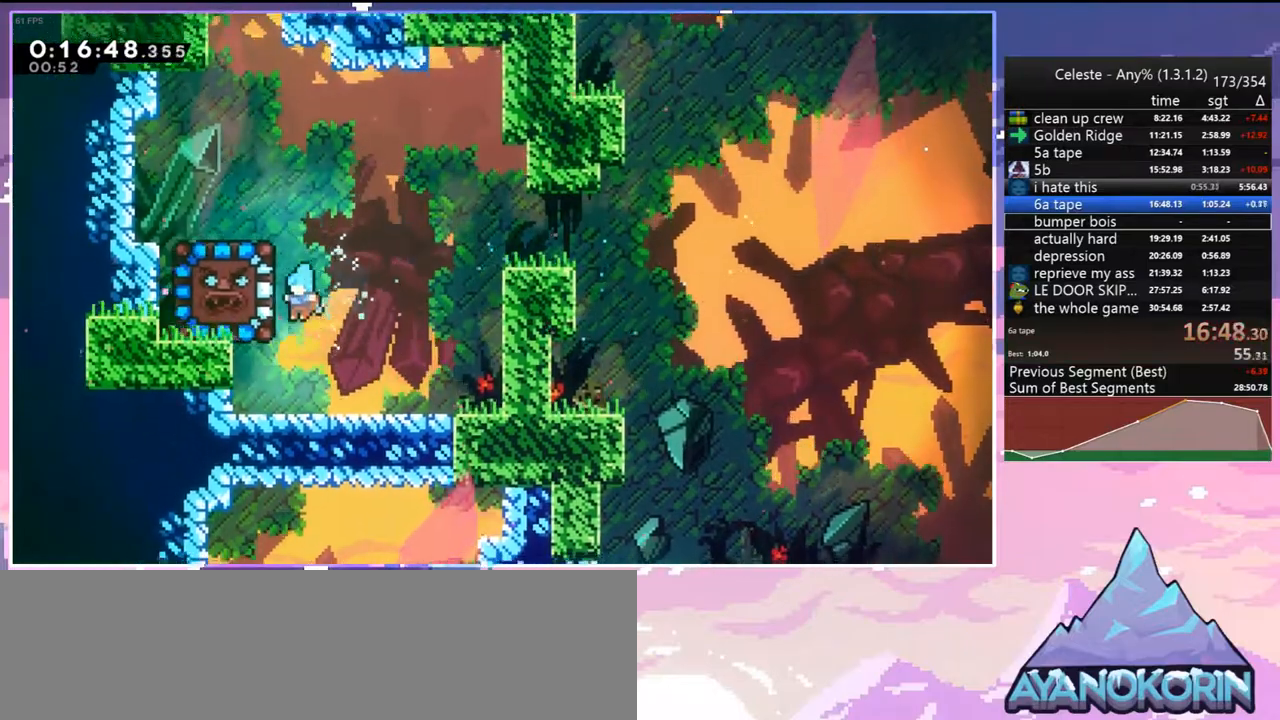
{"keys": ["left"], "events": [[100, "down", "up"], [200, "dash", "down"], [200, "up", "down"], [333, "dash", "up"], [433, "left", "down"], [483, "up", "up"]]}
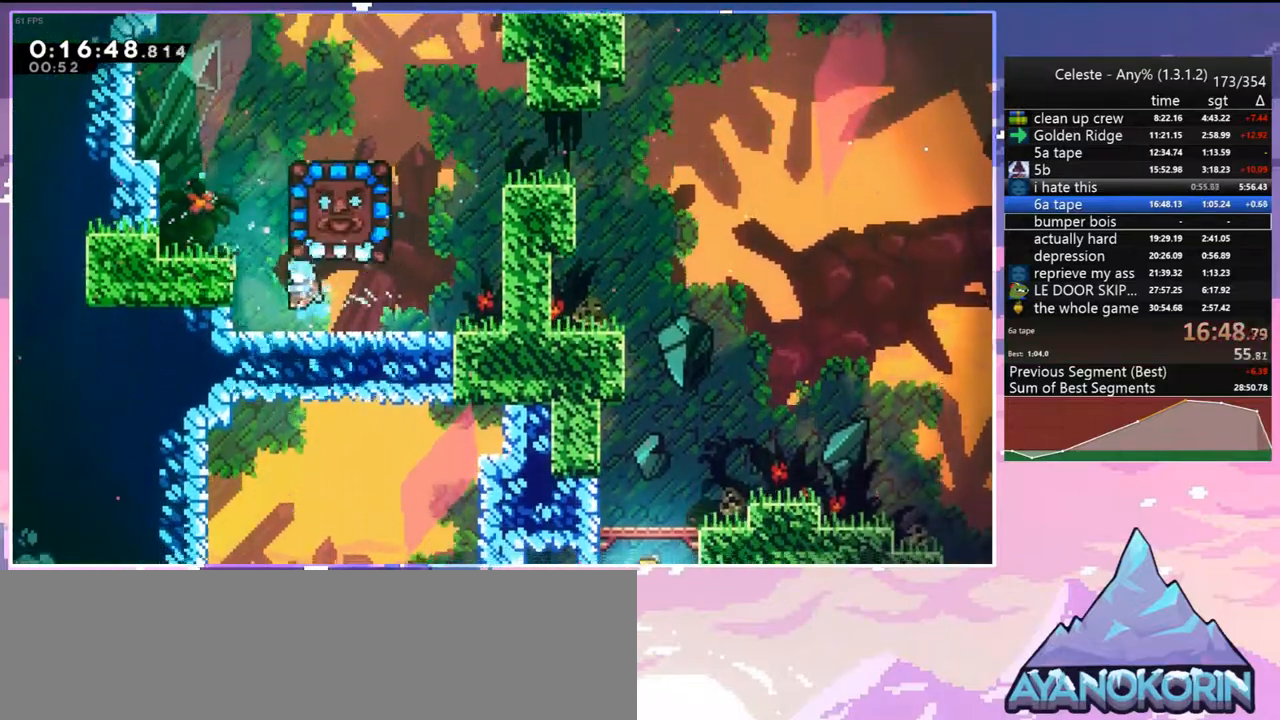
{"keys": ["down"], "events": [[217, "down", "down"], [217, "left", "up"]]}
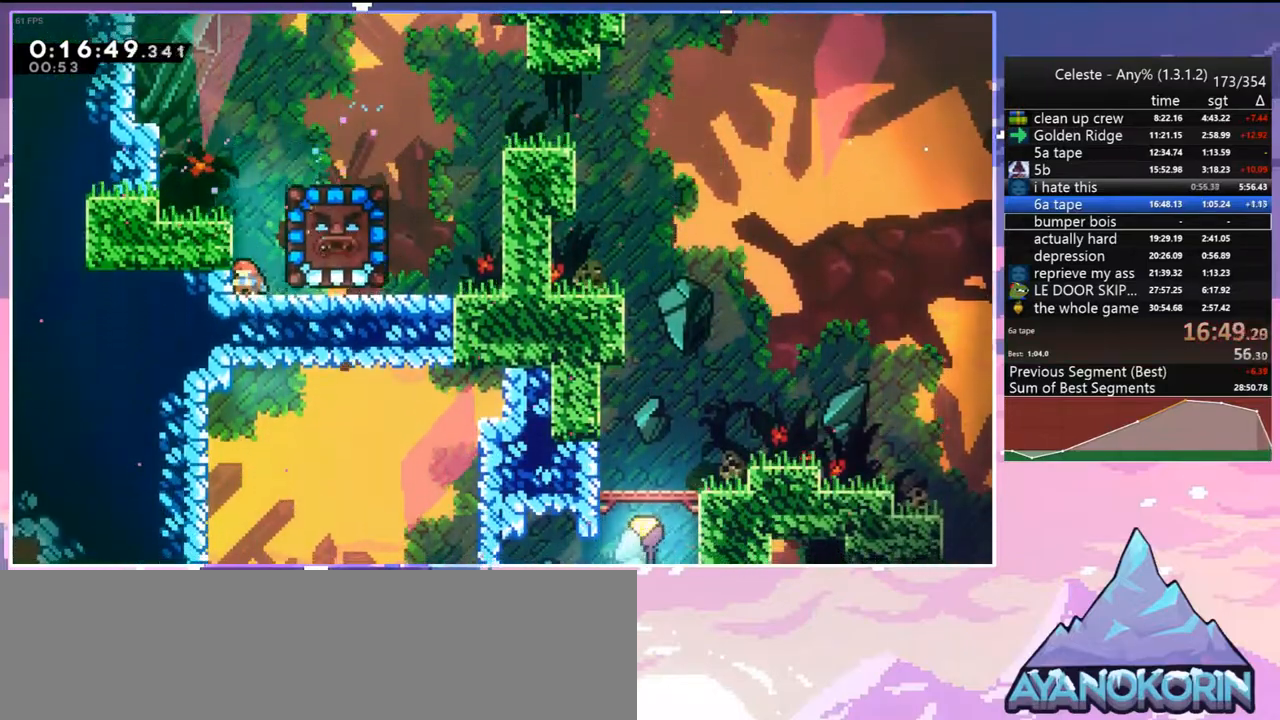
{"keys": ["down"], "events": []}
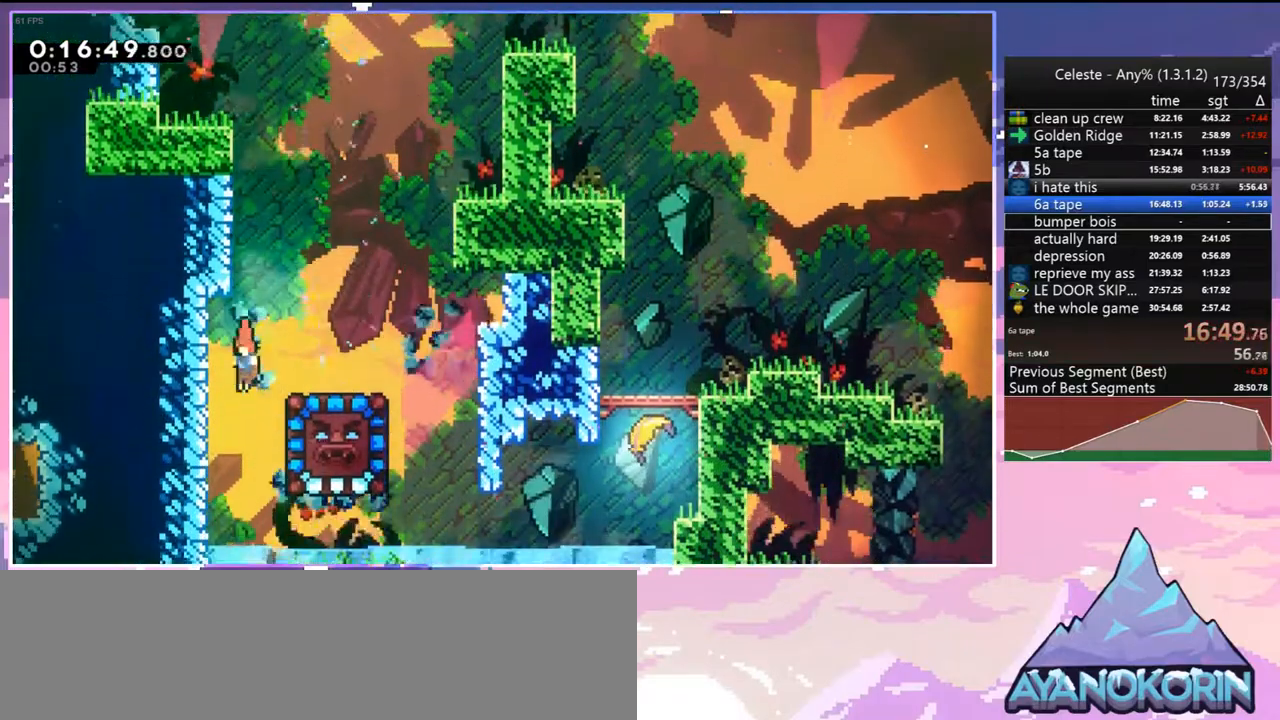
{"keys": ["grab", "right"], "events": [[50, "right", "down"], [100, "dash", "down"], [200, "grab", "down"], [283, "dash", "up"], [333, "down", "up"]]}
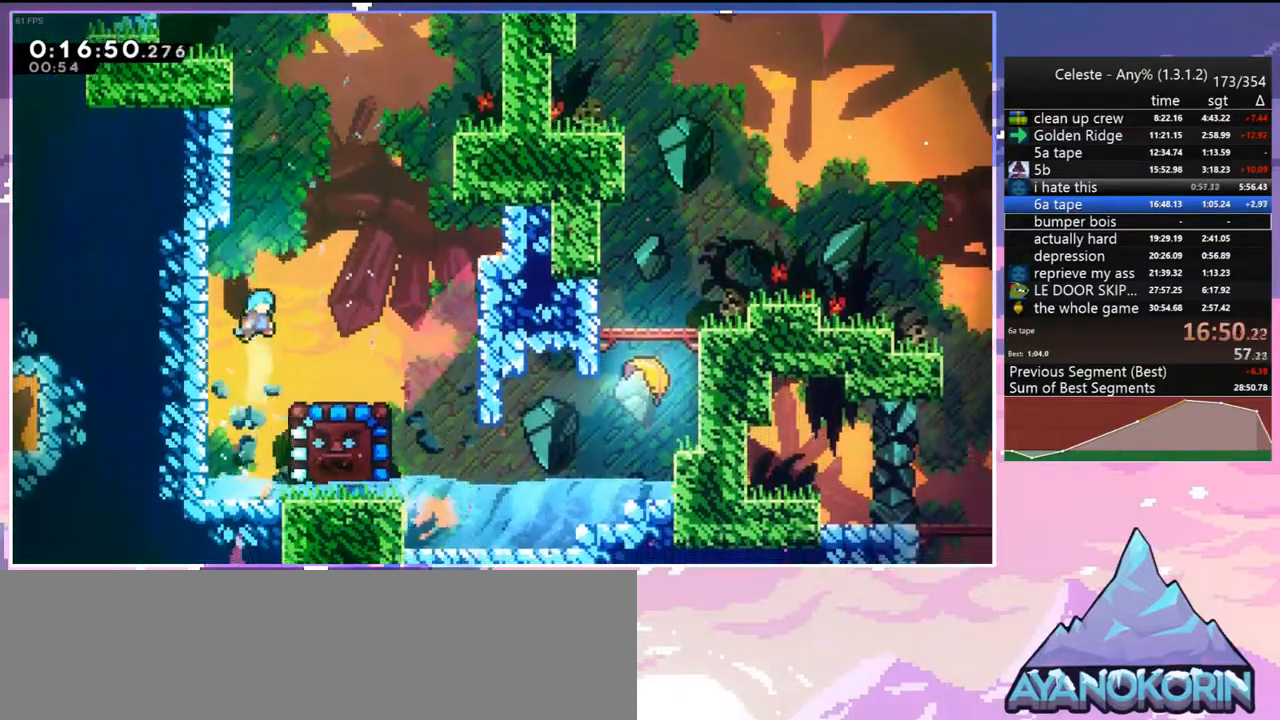
{"keys": ["dash", "down", "left"], "events": [[33, "grab", "up"], [67, "right", "up"], [267, "left", "down"], [350, "down", "down"], [450, "dash", "down"]]}
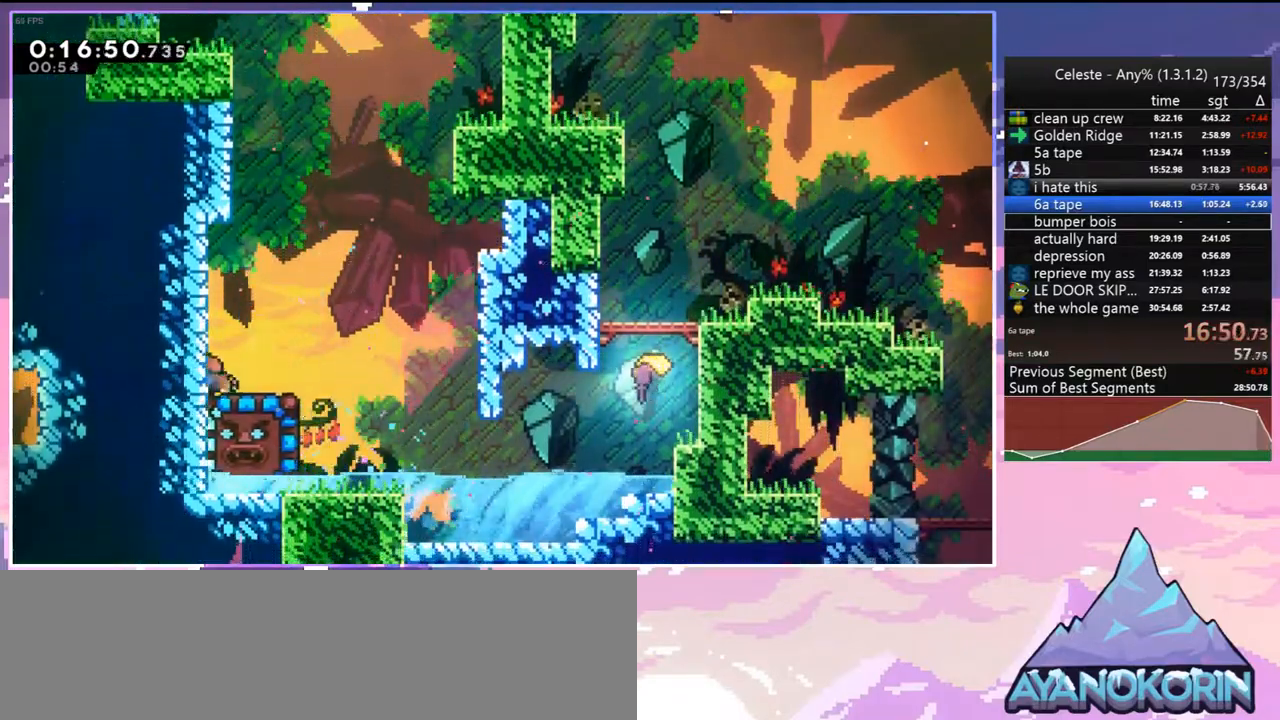
{"keys": ["left"], "events": [[183, "dash", "up"], [183, "down", "up"]]}
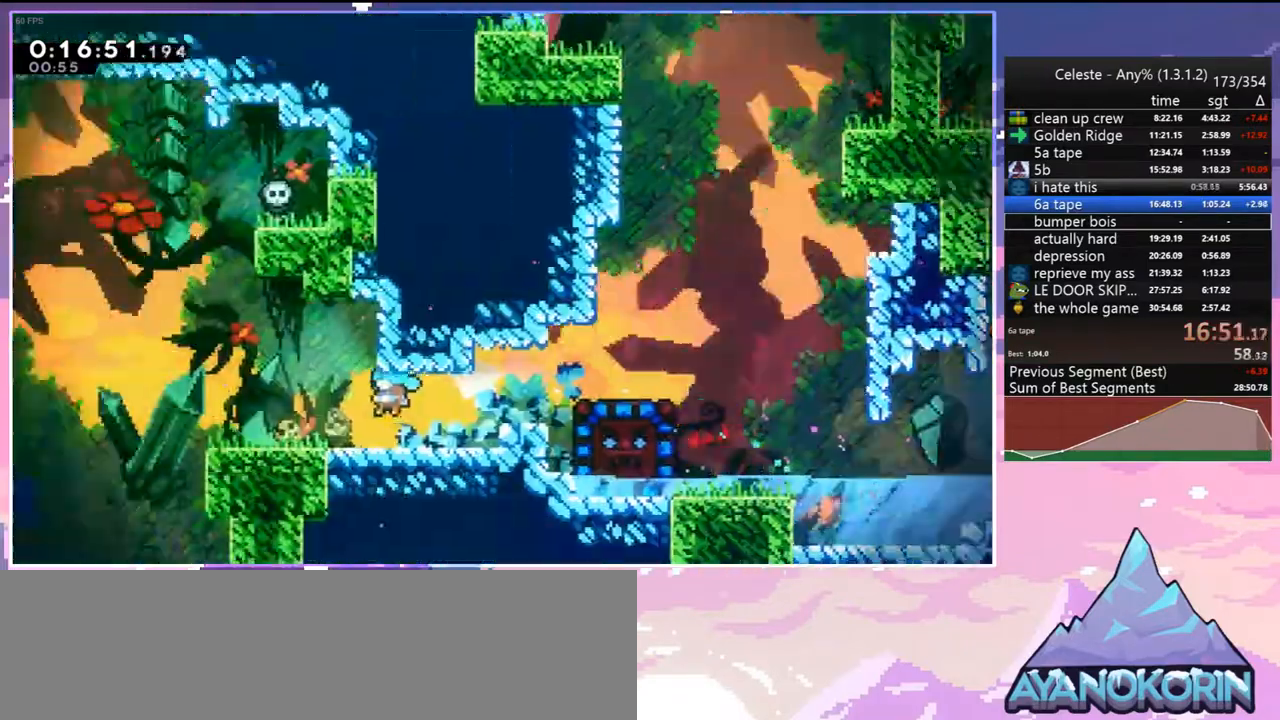
{"keys": ["left"], "events": []}
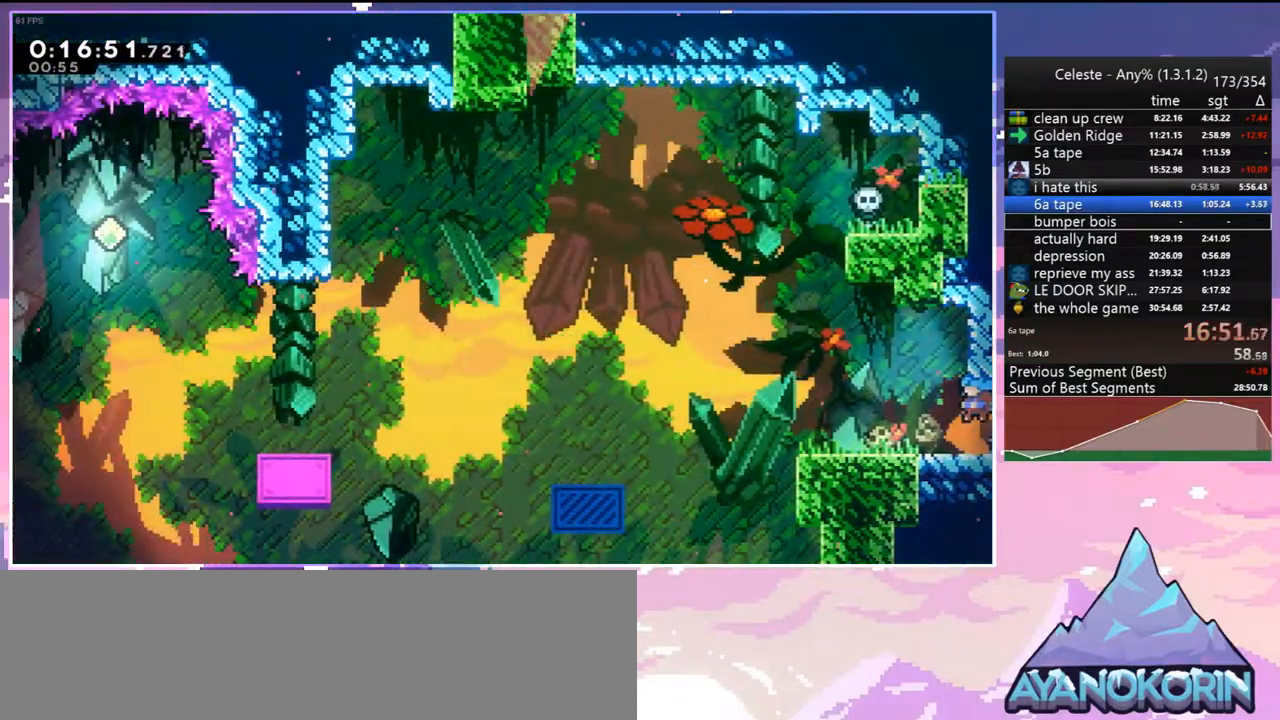
{"keys": ["dash", "down"], "events": [[167, "down", "down"], [217, "left", "up"], [267, "dash", "down"], [350, "dash", "up"], [500, "dash", "down"]]}
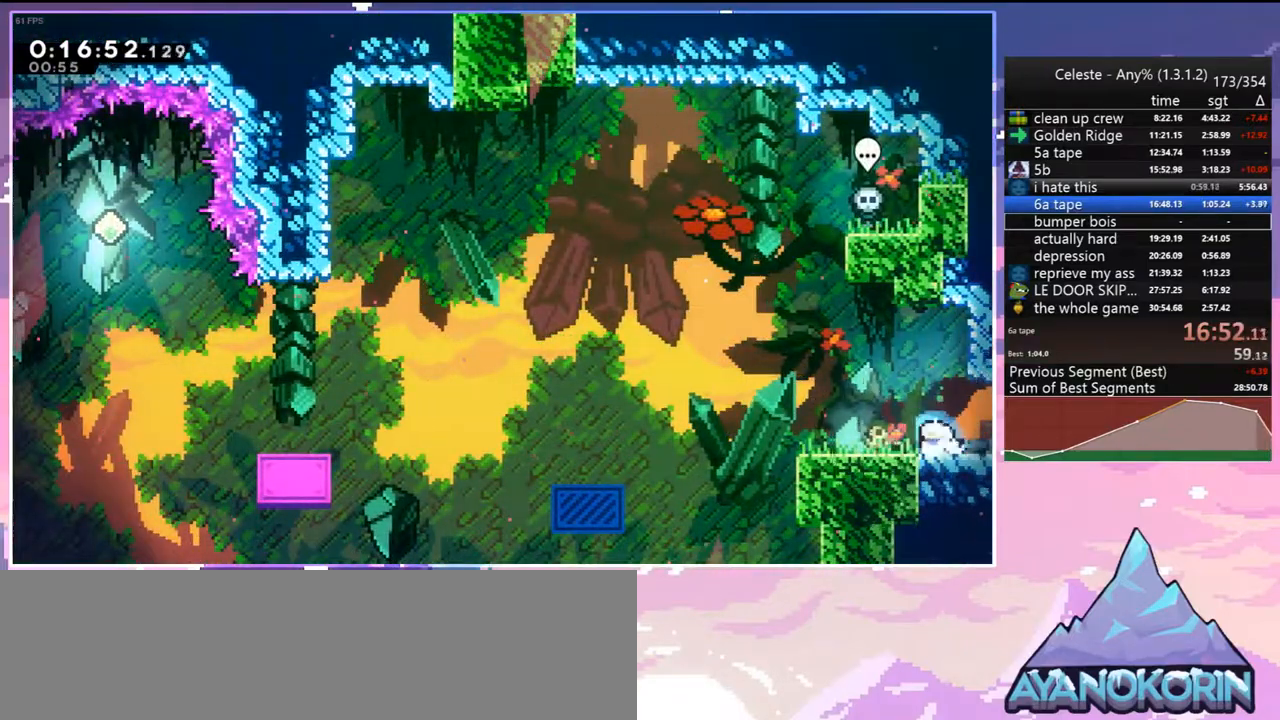
{"keys": ["down"], "events": [[133, "dash", "up"], [283, "dash", "down"], [417, "dash", "up"]]}
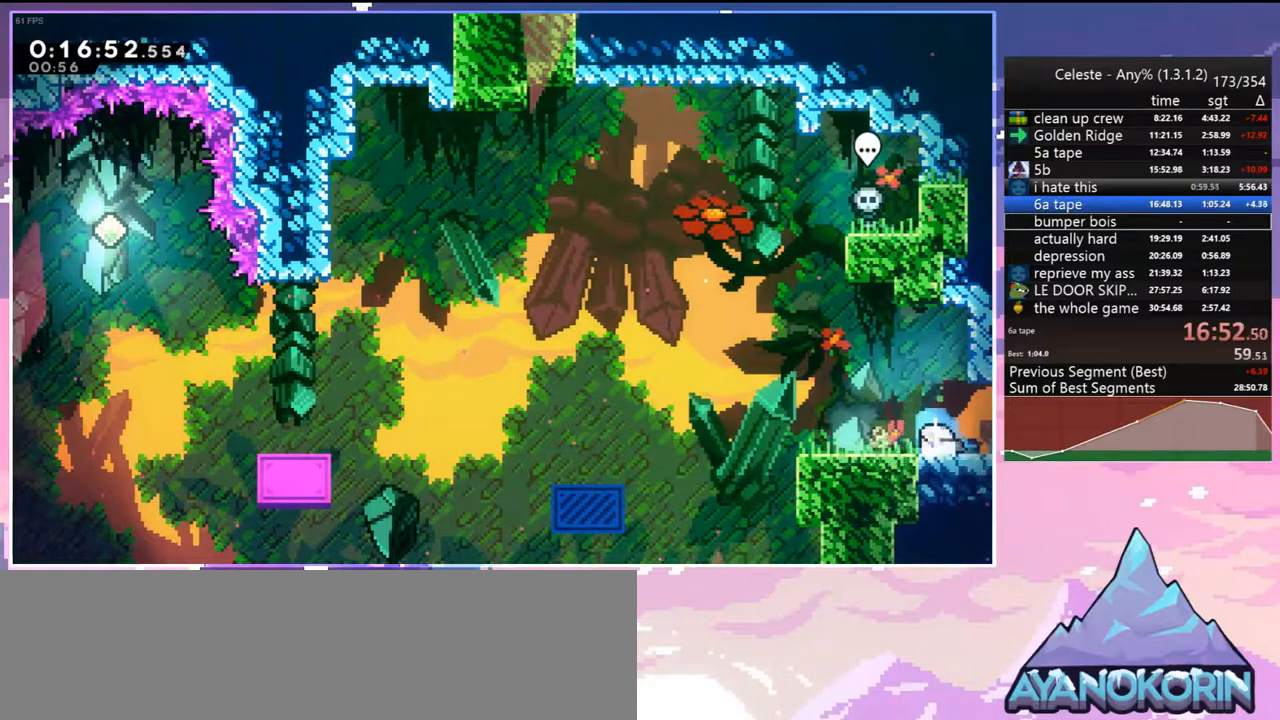
{"keys": ["dash", "down", "left"], "events": [[50, "left", "down"], [100, "dash", "down"], [283, "jump", "down"], [333, "dash", "up"], [433, "jump", "up"], [483, "dash", "down"]]}
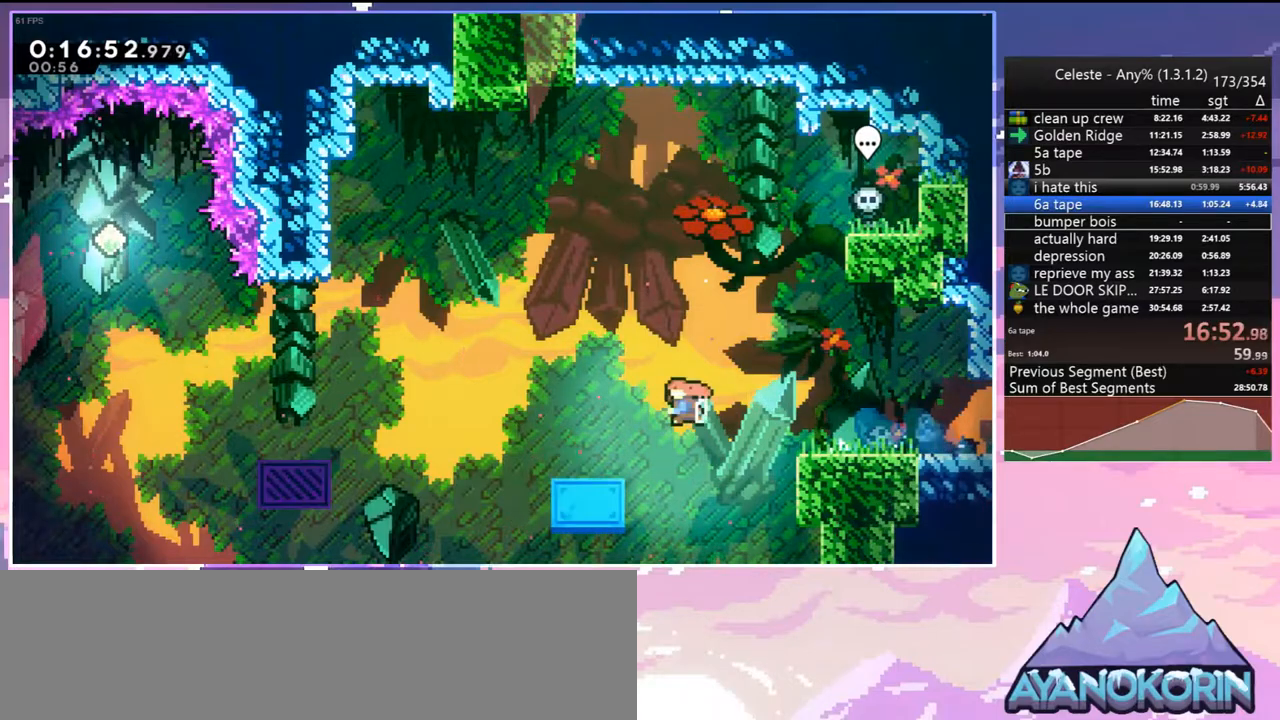
{"keys": ["jump", "left", "up"], "events": [[167, "jump", "down"], [217, "down", "up"], [267, "dash", "up"], [400, "up", "down"]]}
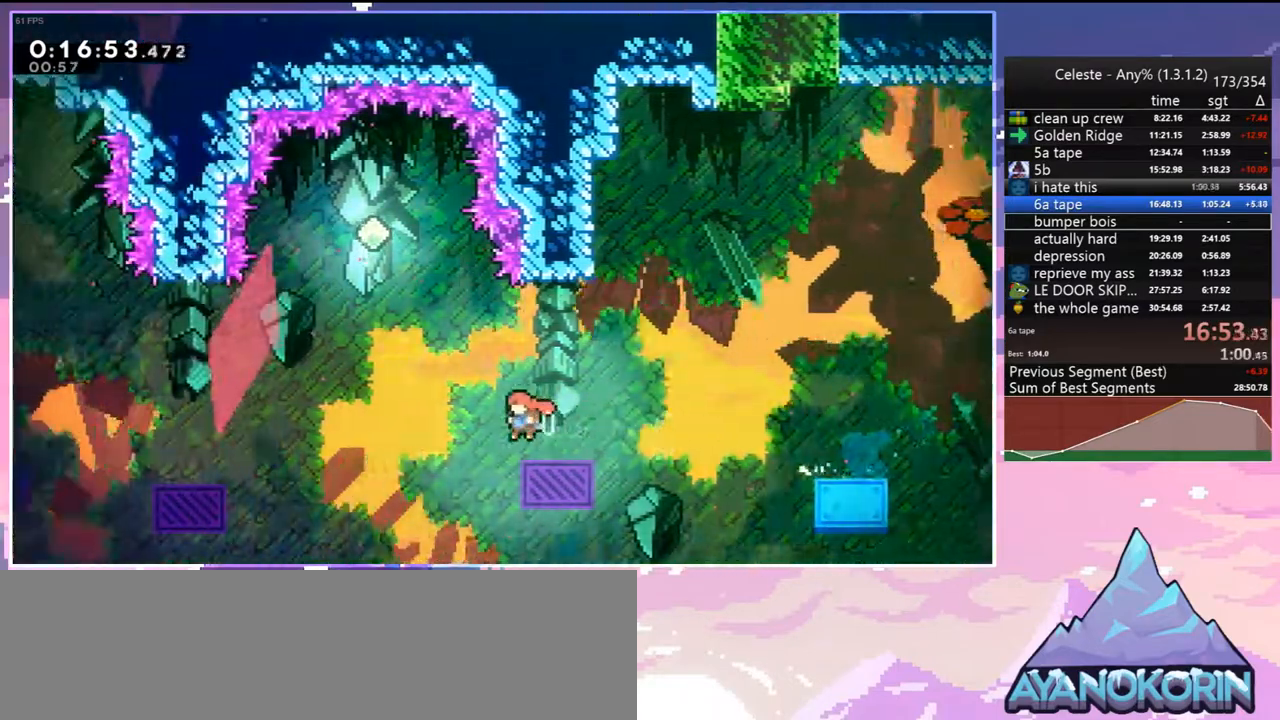
{"keys": ["left"], "events": [[233, "dash", "down"], [317, "jump", "up"], [367, "dash", "up"], [467, "up", "up"]]}
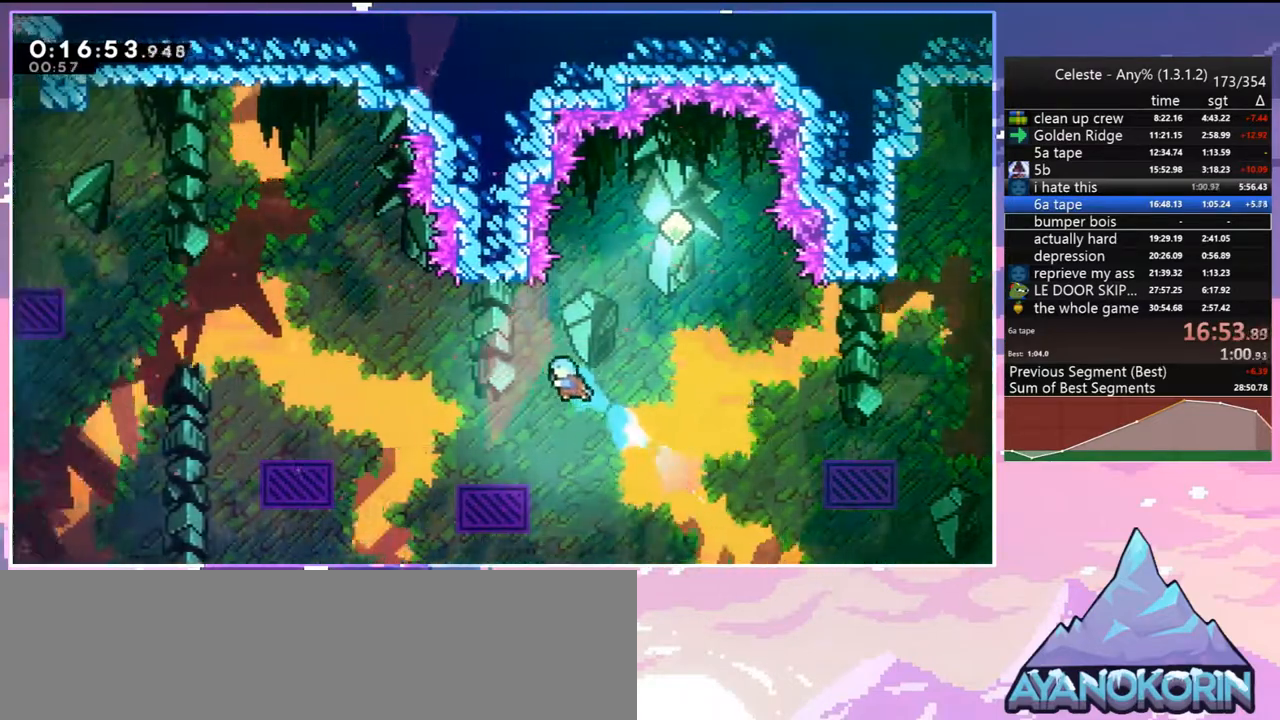
{"keys": ["dash", "down"], "events": [[283, "down", "down"], [283, "left", "up"], [333, "dash", "down"]]}